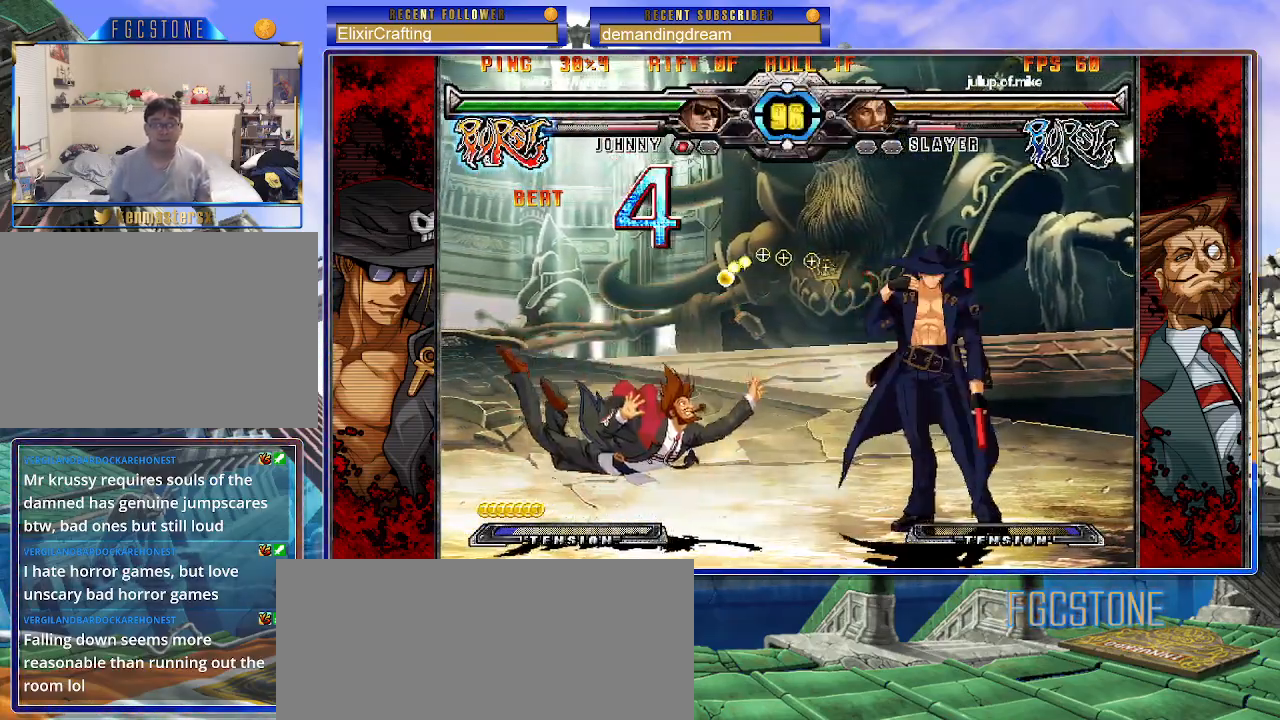
Gameplay with a controller (arcade stick); each line is a JSON object with the inputs held at the frame after it. "events" lists button and stick changes between this image and that frame as [ms after this image, input, new state], when the widget could be followed in between. Not read: L3 R3.
{"buttons": [], "left_stick": "center", "events": [[17, "left_stick", "center"], [83, "left_stick", "left"], [200, "left_stick", "up-left"], [467, "left_stick", "center"]]}
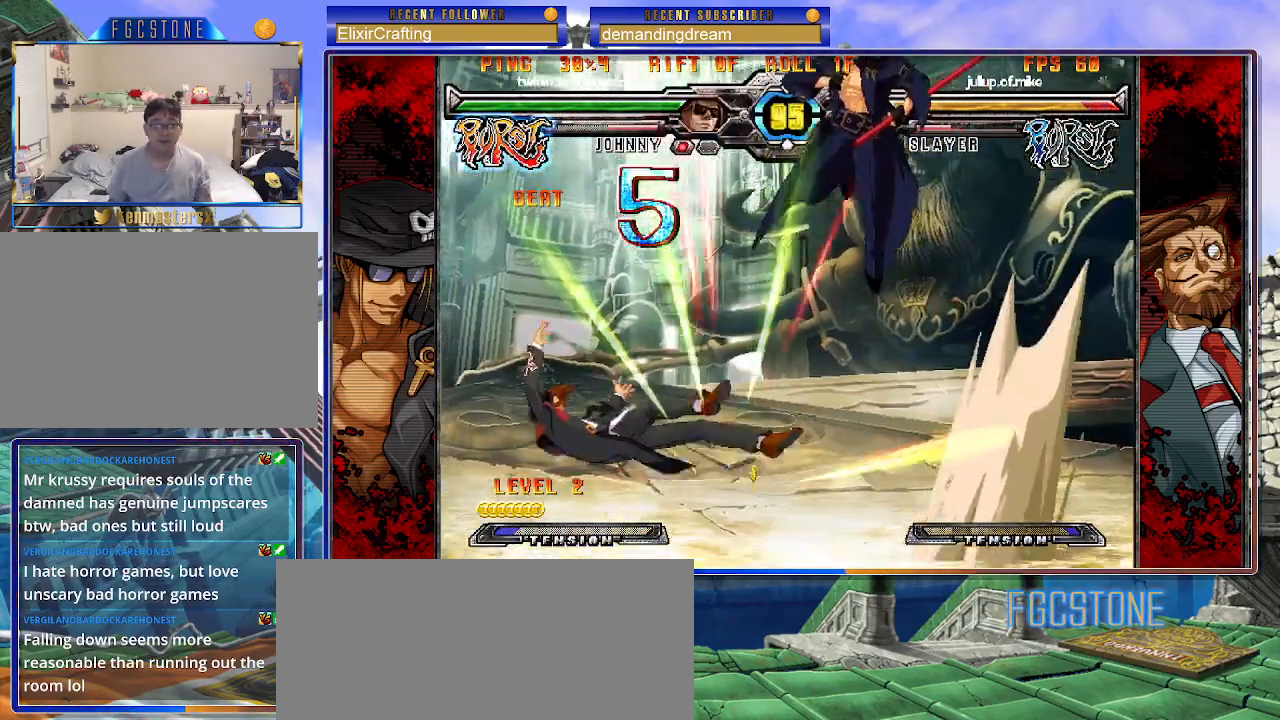
{"buttons": [], "left_stick": "right", "events": [[167, "left_stick", "right"], [267, "HS", "down"], [400, "HS", "up"]]}
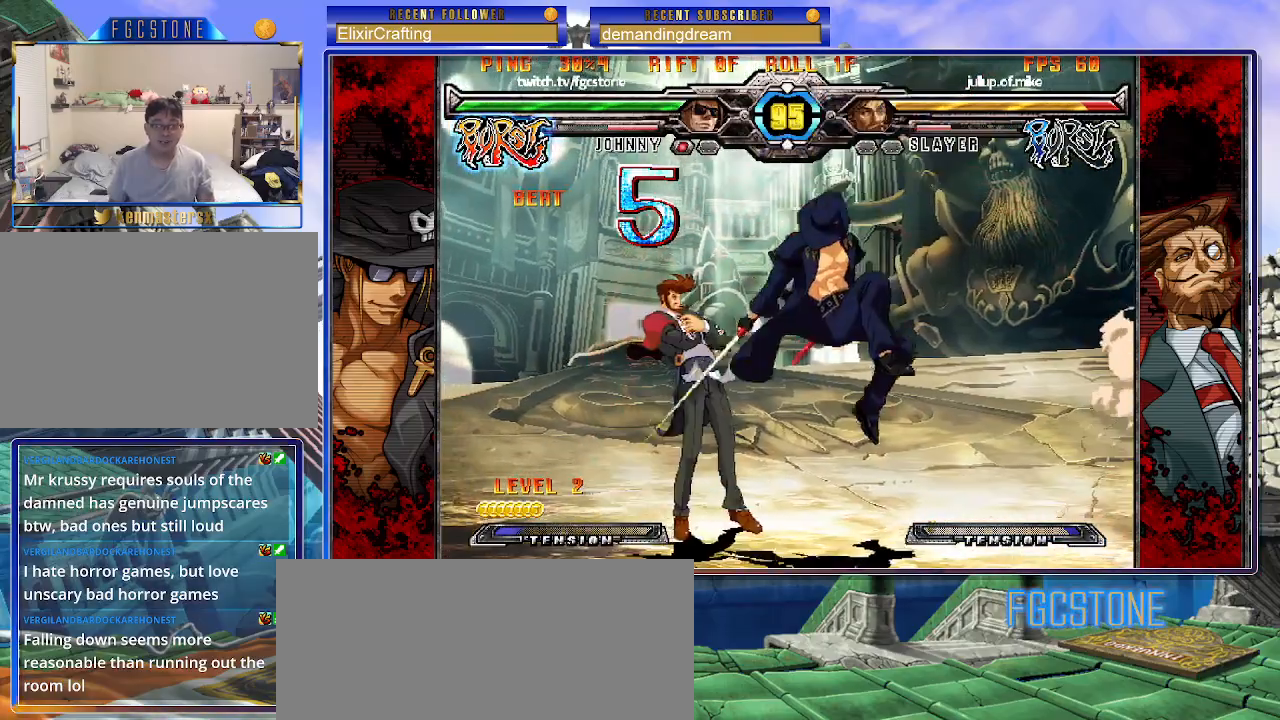
{"buttons": ["HS"], "left_stick": "right", "events": [[317, "K", "down"], [400, "K", "up"], [500, "HS", "down"]]}
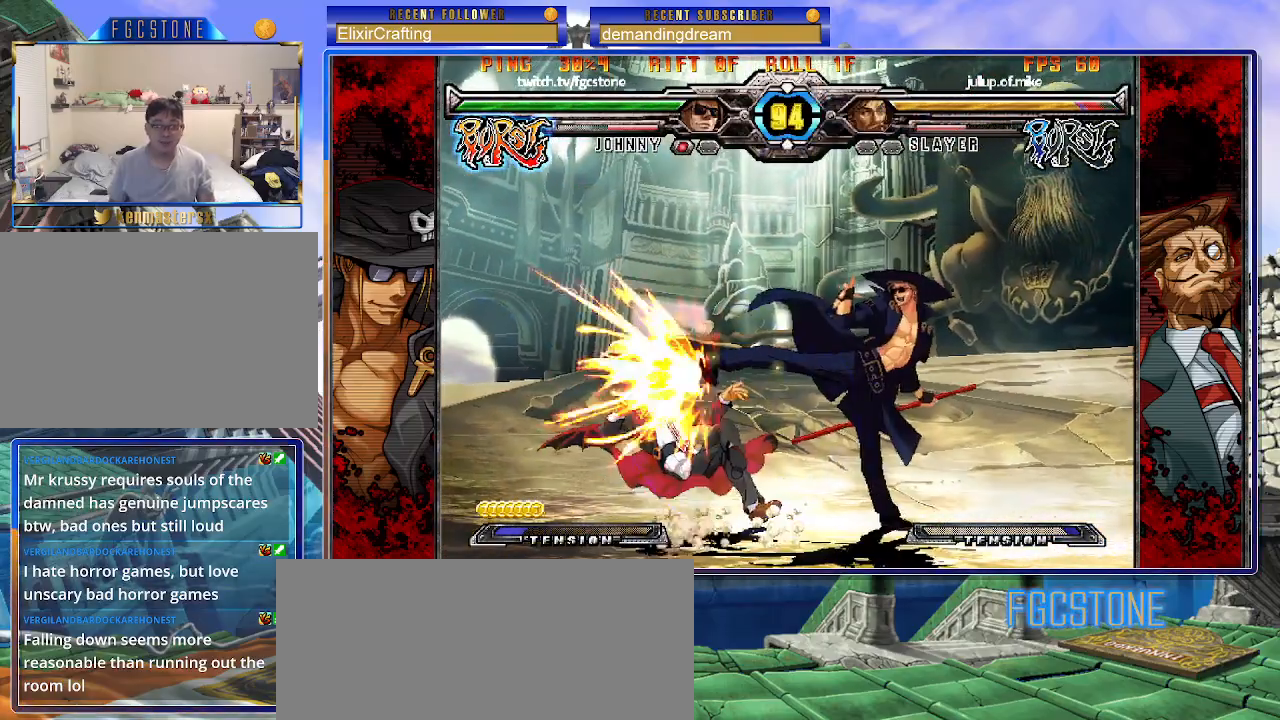
{"buttons": ["S"], "left_stick": "center", "events": [[117, "HS", "up"], [333, "left_stick", "down"], [433, "left_stick", "left"], [483, "S", "down"], [483, "left_stick", "center"]]}
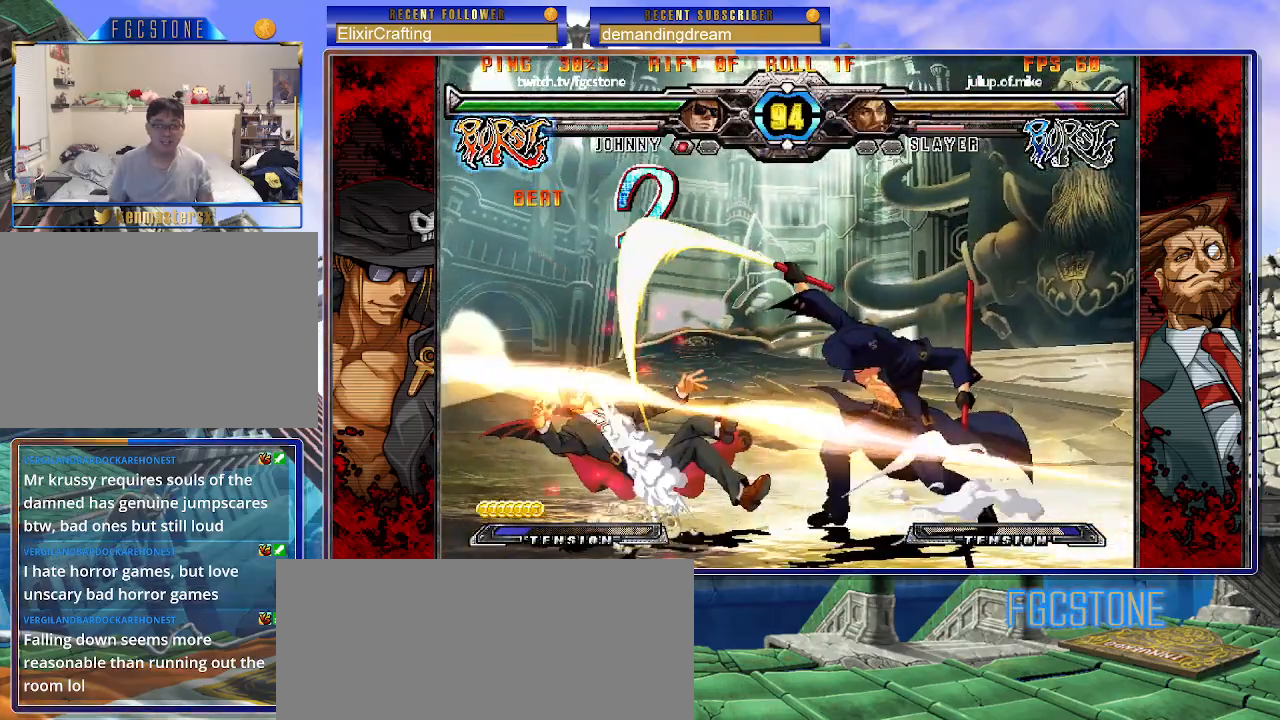
{"buttons": [], "left_stick": "center", "events": [[67, "S", "up"]]}
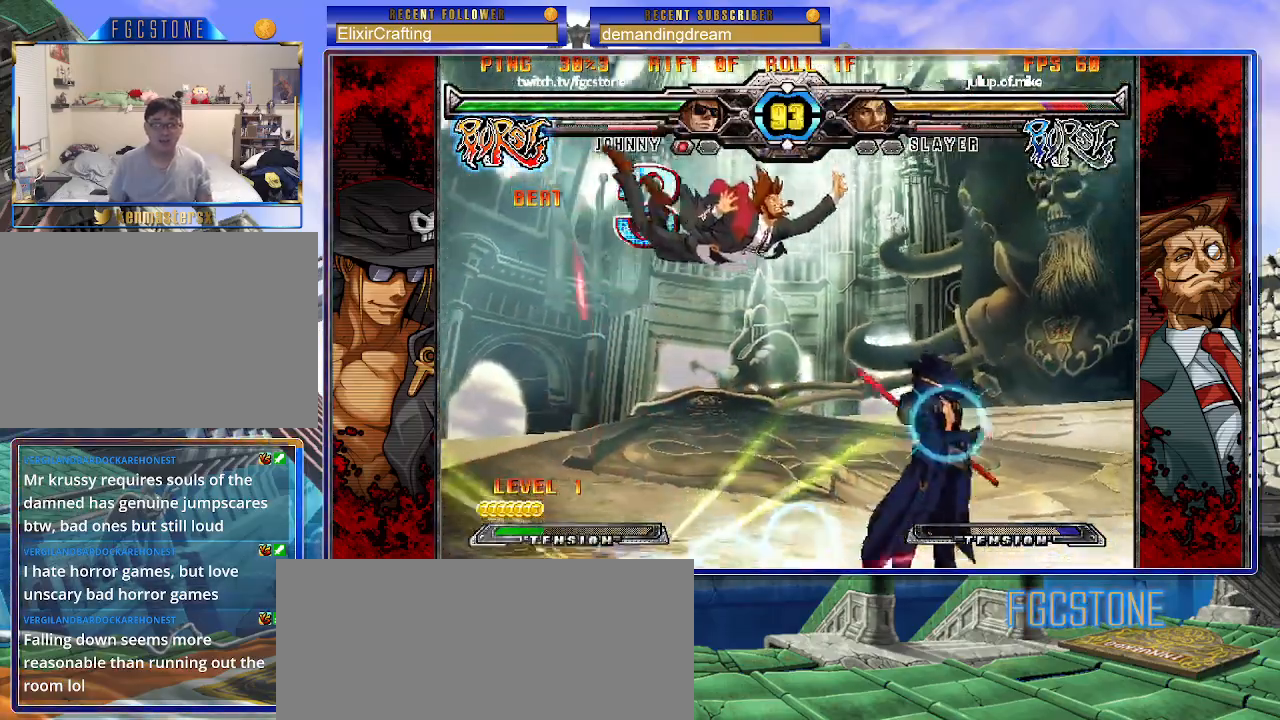
{"buttons": ["S"], "left_stick": "center", "events": [[150, "left_stick", "up-right"], [250, "K", "down"], [333, "K", "up"], [333, "left_stick", "center"], [467, "S", "down"]]}
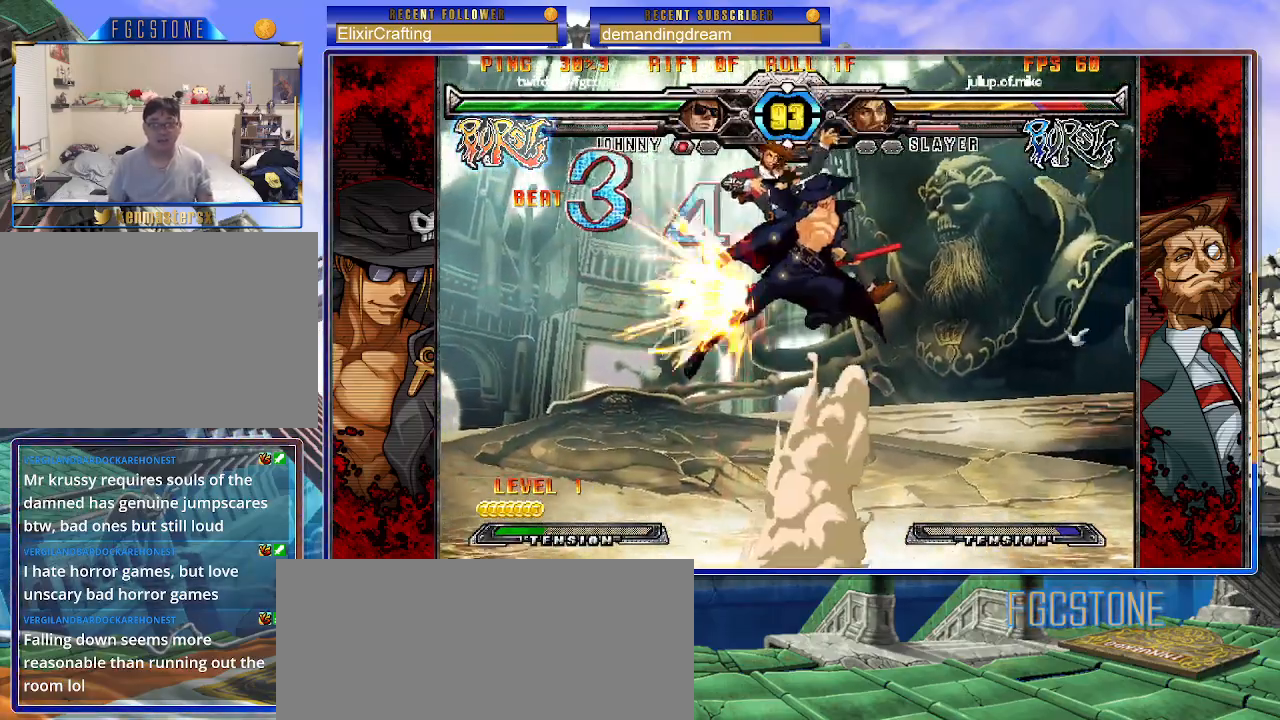
{"buttons": ["S"], "left_stick": "up-left", "events": [[33, "S", "up"], [417, "left_stick", "up-left"], [500, "S", "down"]]}
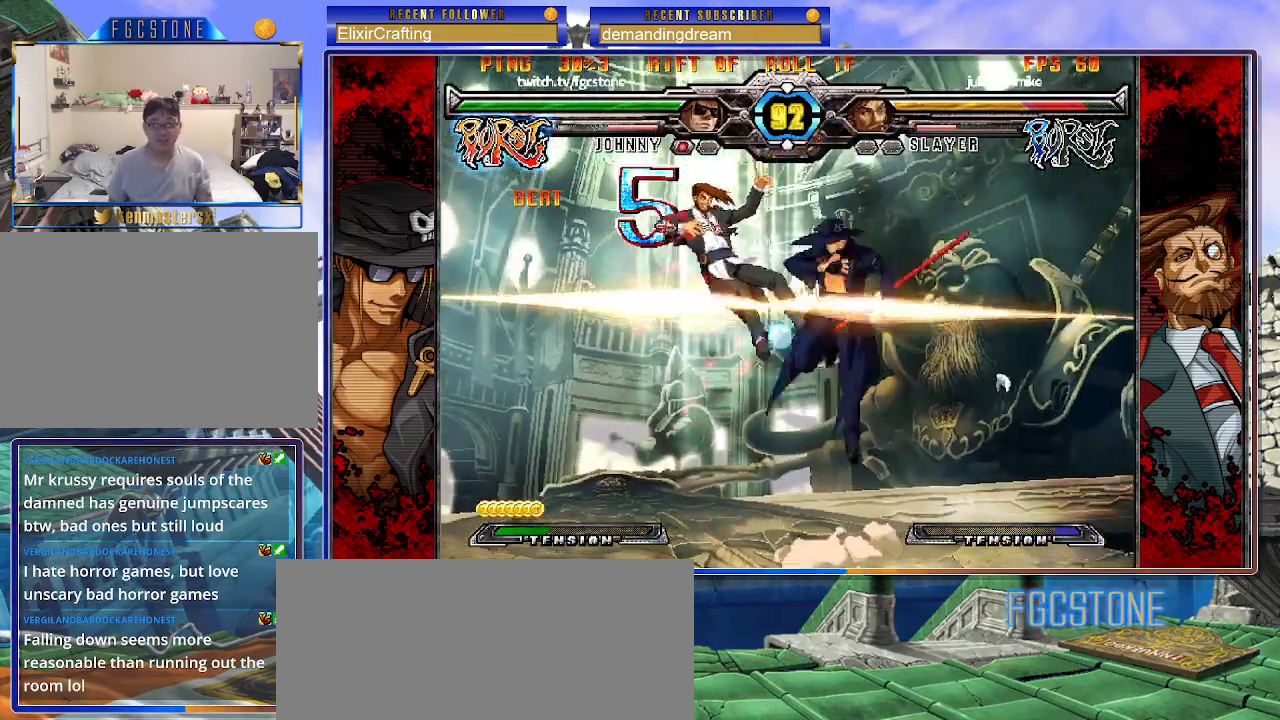
{"buttons": [], "left_stick": "center", "events": [[50, "left_stick", "center"], [100, "S", "up"], [267, "HS", "down"], [350, "HS", "up"]]}
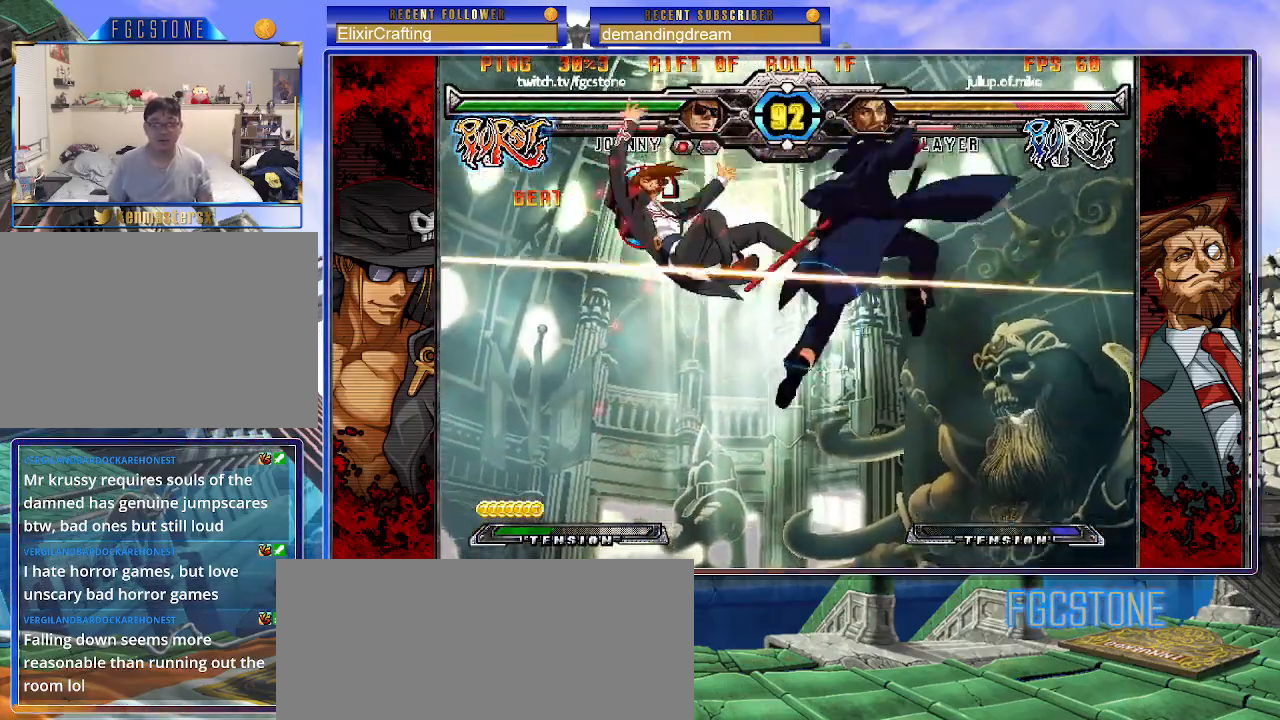
{"buttons": [], "left_stick": "center", "events": [[100, "left_stick", "left"], [200, "left_stick", "down"], [267, "left_stick", "right"], [350, "S", "down"], [400, "left_stick", "center"], [433, "S", "up"]]}
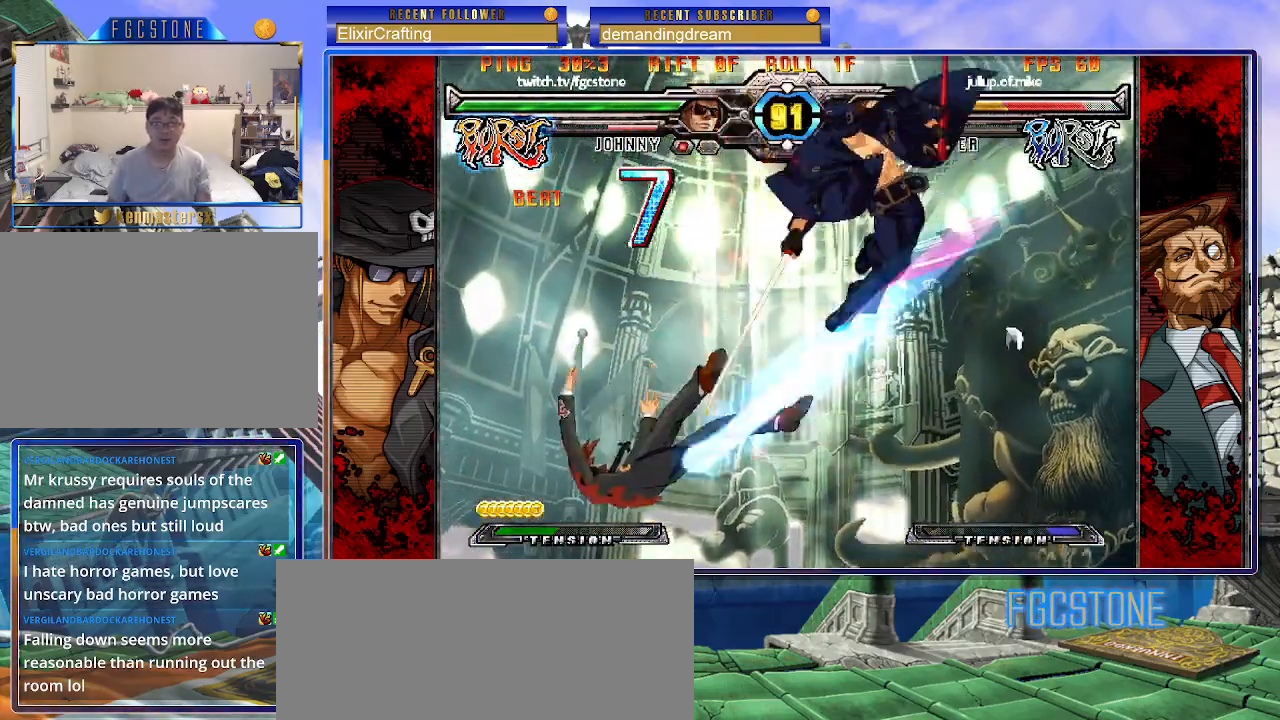
{"buttons": [], "left_stick": "center", "events": [[83, "HS", "down"], [83, "K", "down"], [83, "S", "down"], [117, "HS", "up"], [117, "K", "up"], [117, "S", "up"], [250, "S", "down"], [350, "S", "up"]]}
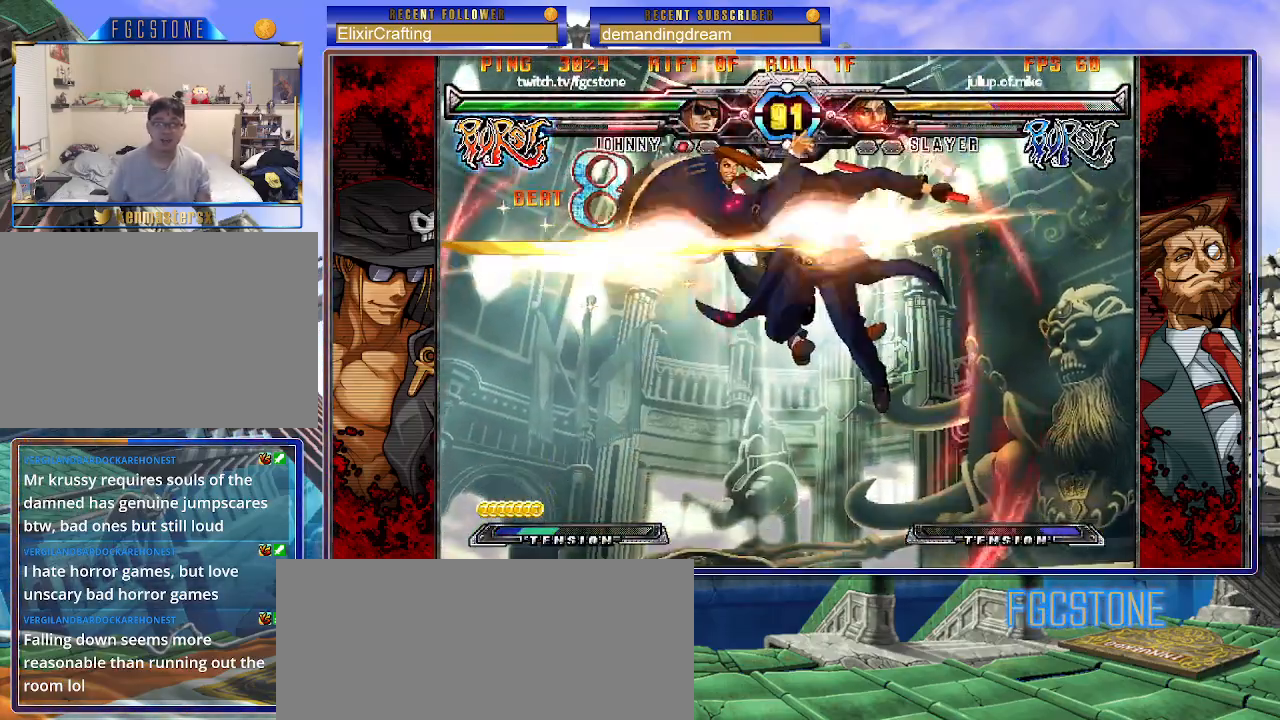
{"buttons": [], "left_stick": "center", "events": [[83, "left_stick", "up-left"], [167, "K", "down"], [200, "left_stick", "center"], [267, "K", "up"], [383, "P", "down"], [467, "P", "up"]]}
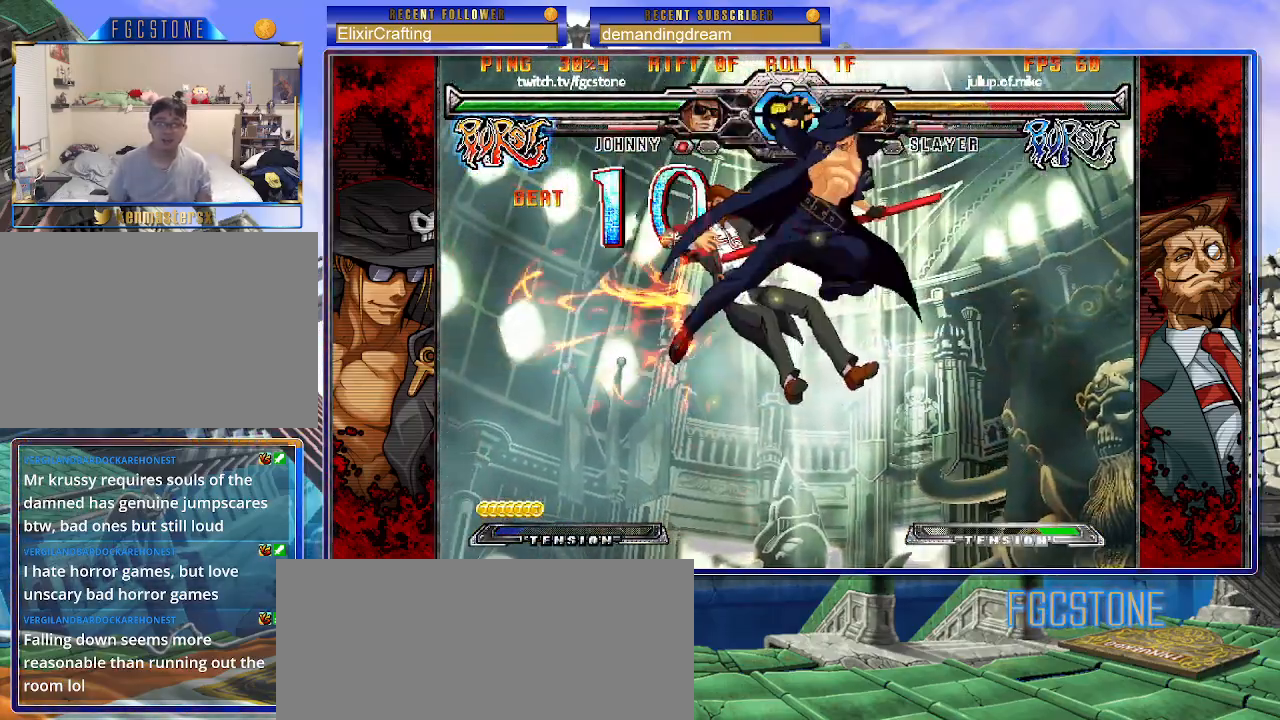
{"buttons": ["D"], "left_stick": "center", "events": [[167, "K", "down"], [250, "K", "up"], [500, "D", "down"]]}
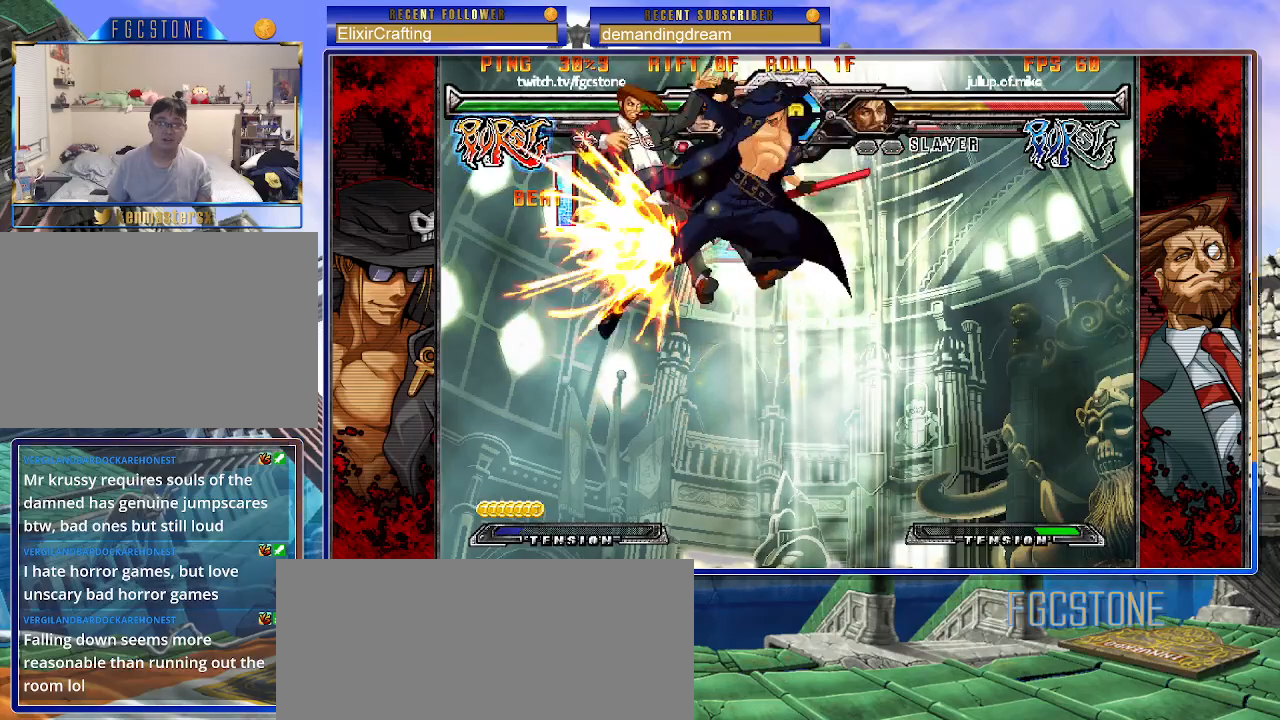
{"buttons": ["HS"], "left_stick": "center", "events": [[100, "D", "up"], [150, "left_stick", "right"], [300, "left_stick", "down"], [433, "HS", "down"], [433, "left_stick", "center"]]}
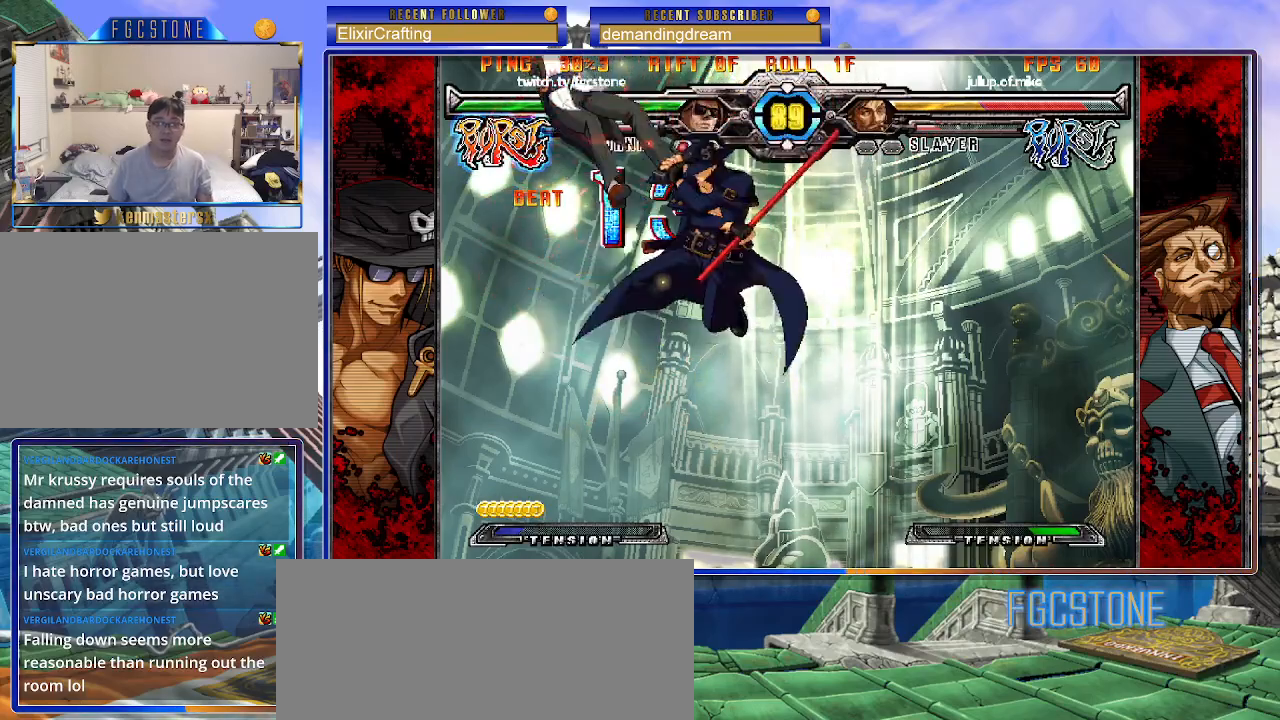
{"buttons": [], "left_stick": "center", "events": [[17, "HS", "up"]]}
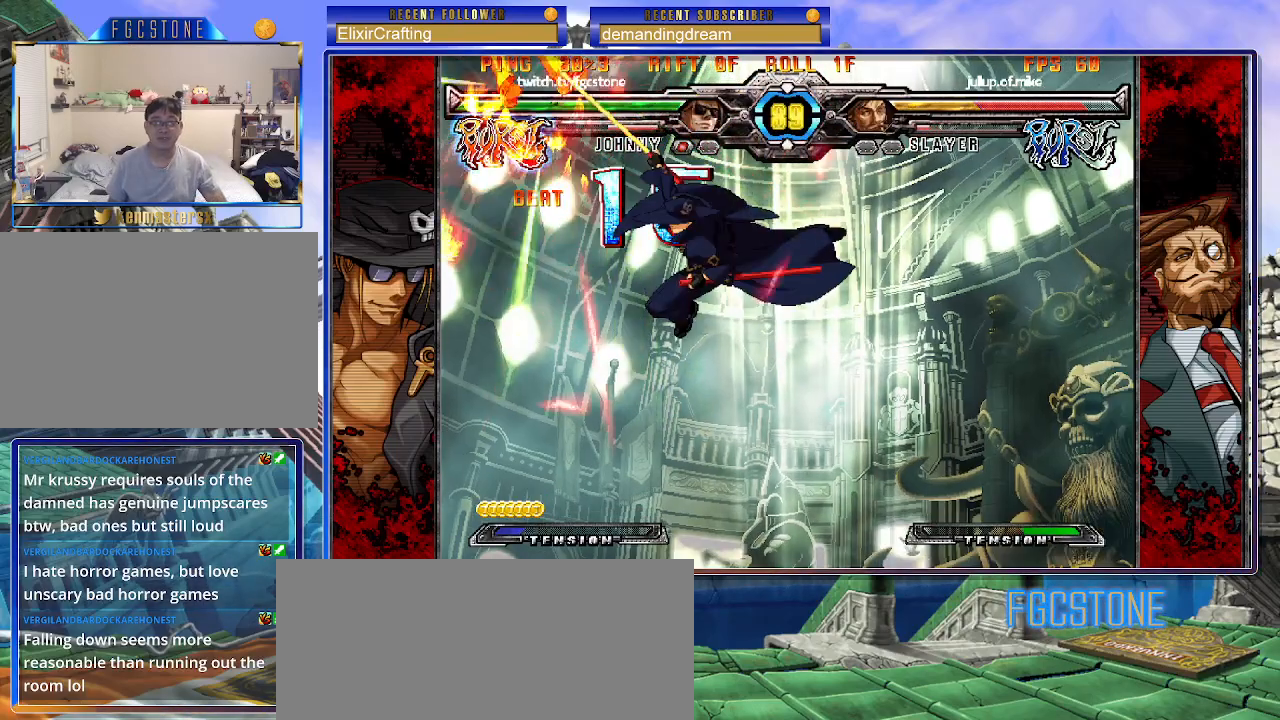
{"buttons": [], "left_stick": "center", "events": []}
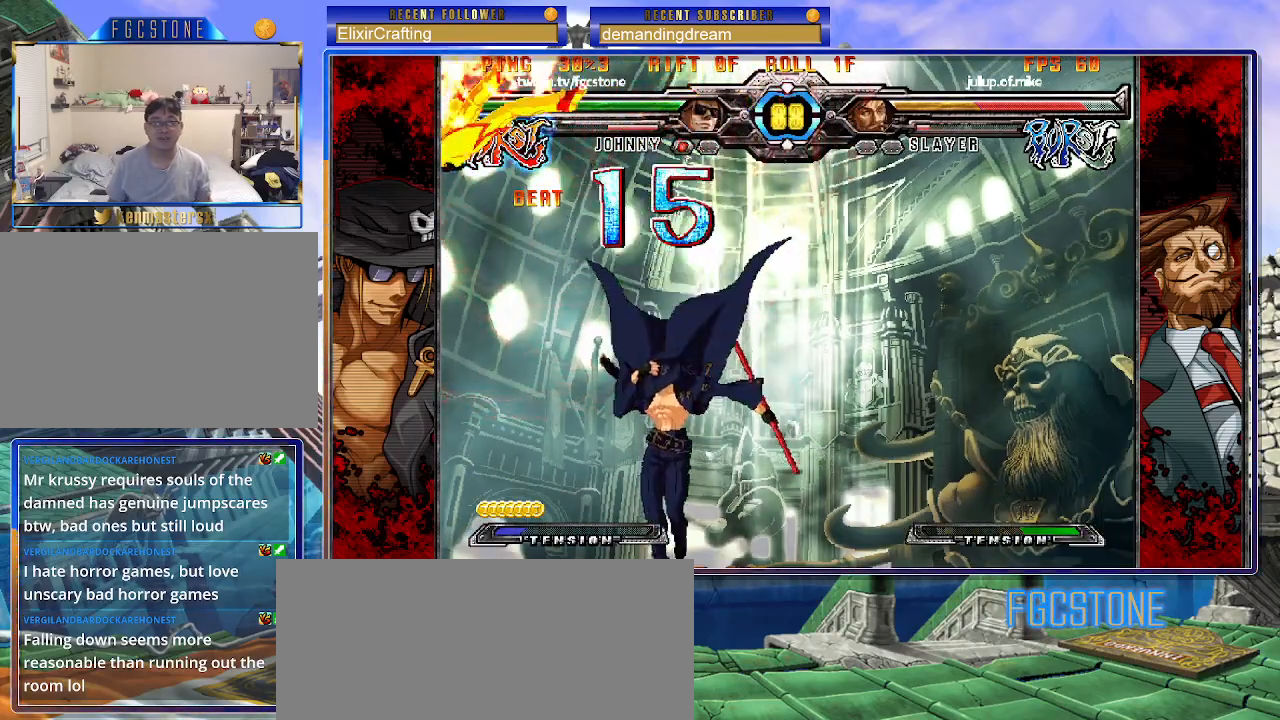
{"buttons": [], "left_stick": "right", "events": [[350, "left_stick", "right"], [417, "left_stick", "center"], [500, "left_stick", "right"]]}
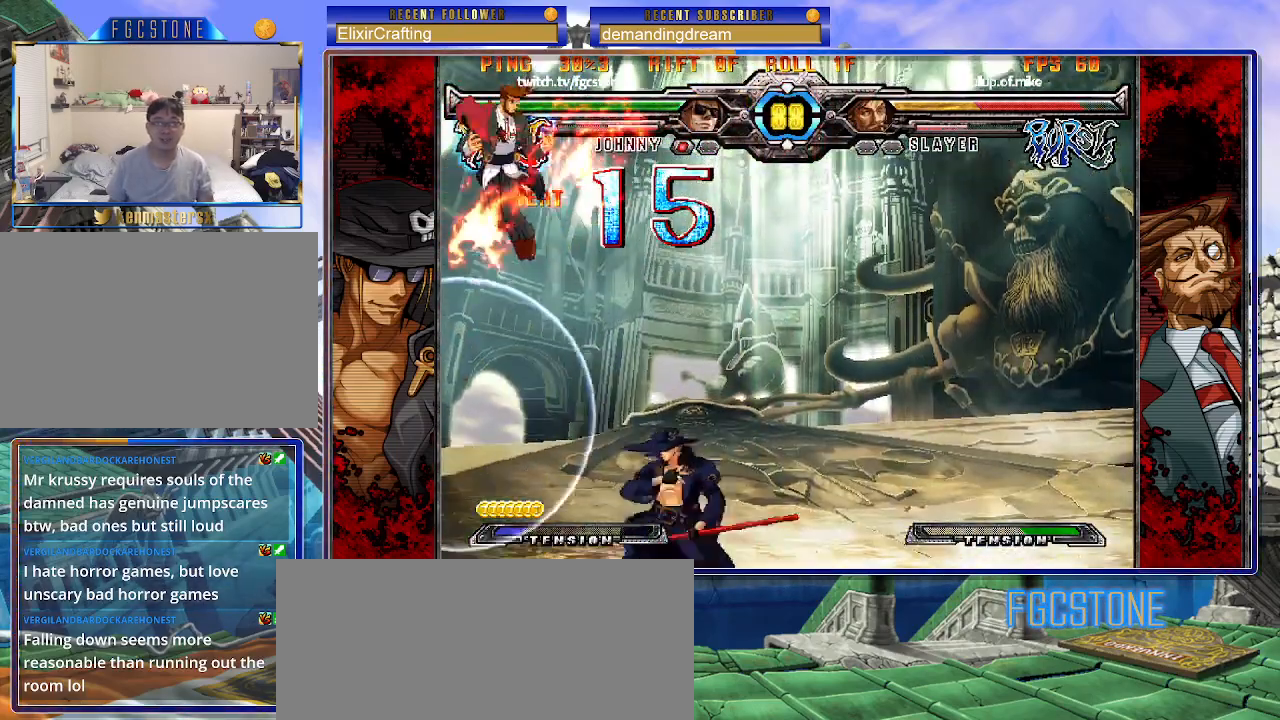
{"buttons": [], "left_stick": "center", "events": [[467, "left_stick", "center"]]}
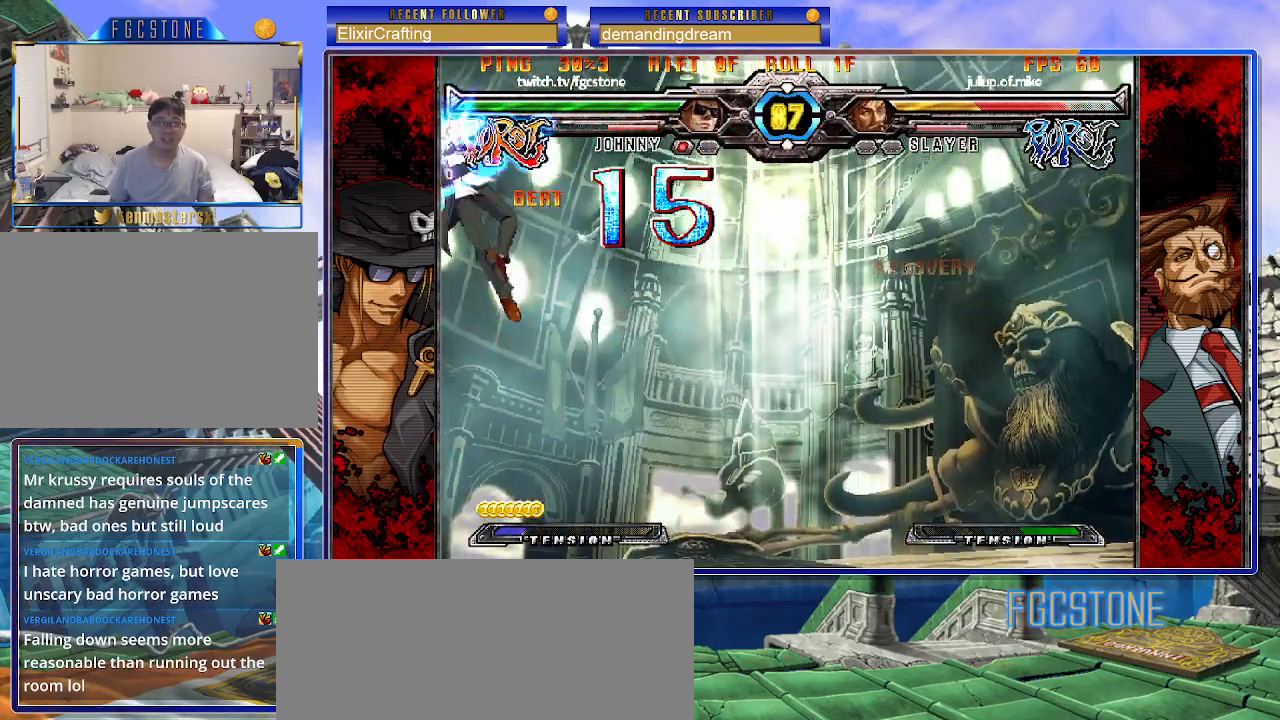
{"buttons": [], "left_stick": "down-left", "events": [[33, "left_stick", "left"], [217, "K", "down"], [300, "K", "up"], [350, "left_stick", "center"], [400, "left_stick", "down-right"], [467, "left_stick", "down-left"]]}
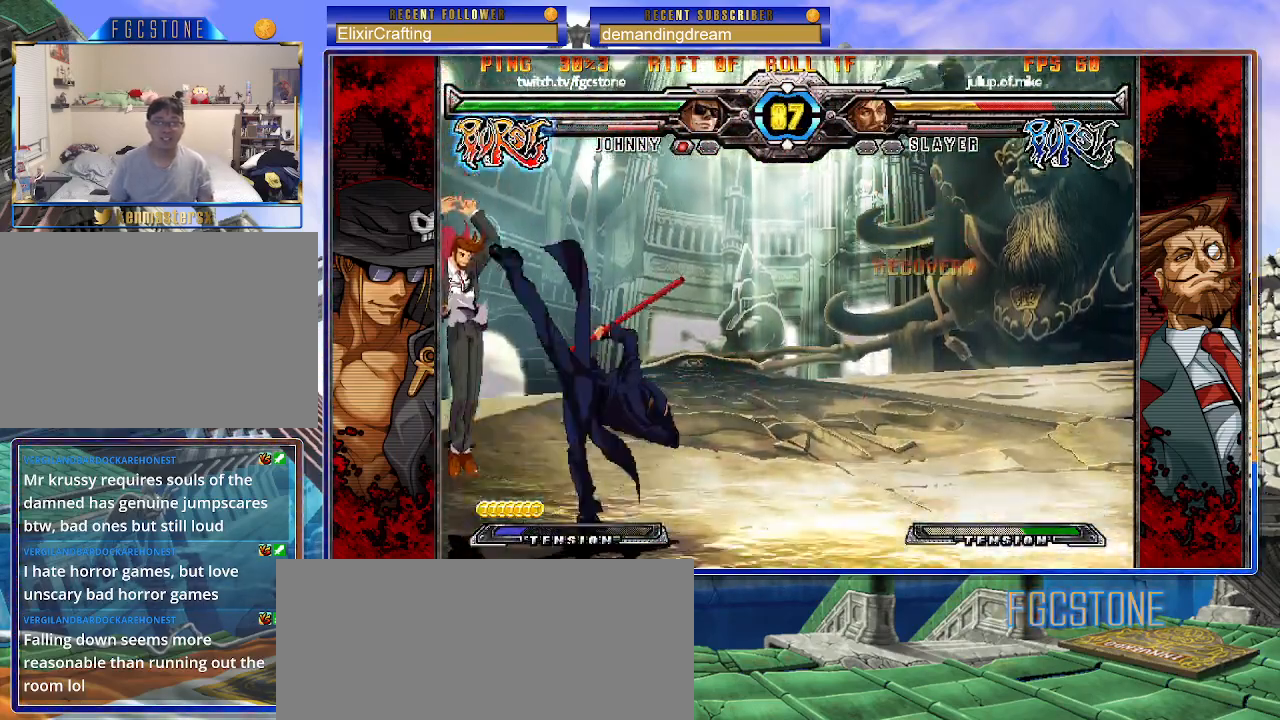
{"buttons": ["K"], "left_stick": "right", "events": [[83, "left_stick", "center"], [100, "K", "down"], [217, "left_stick", "right"], [350, "K", "up"], [417, "K", "down"]]}
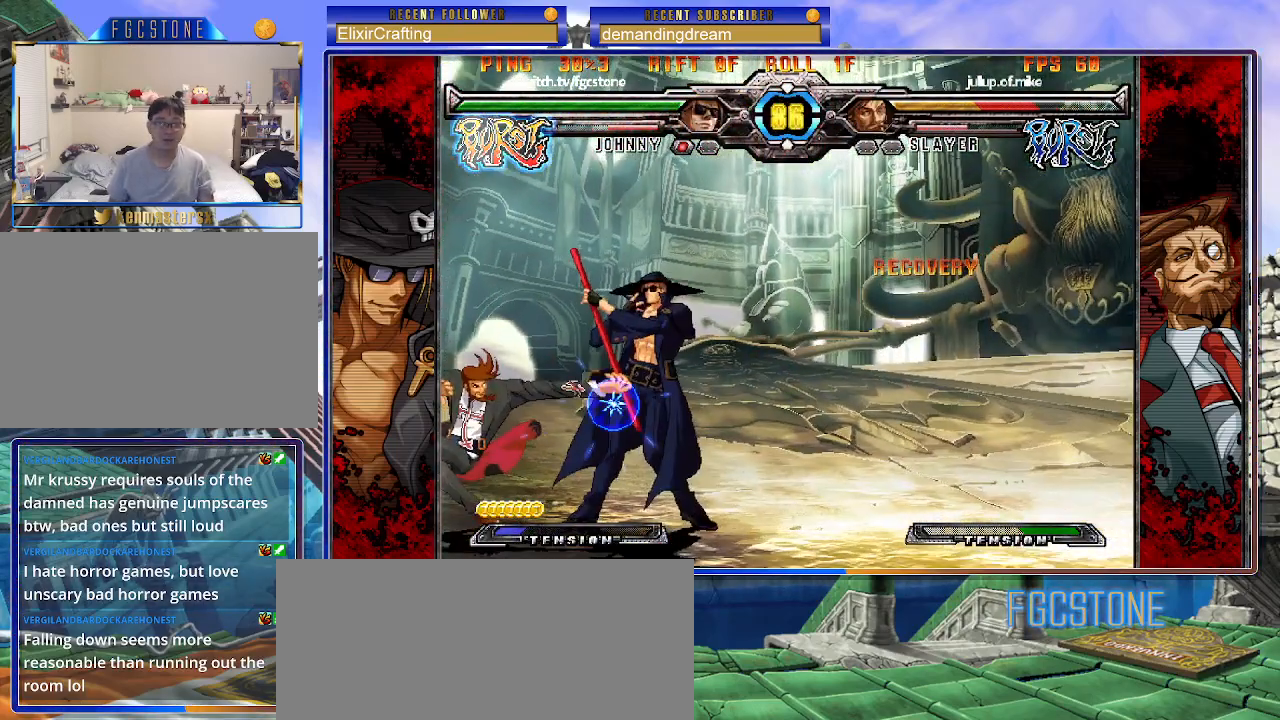
{"buttons": [], "left_stick": "down-right", "events": [[17, "K", "up"], [50, "HS", "down"], [133, "HS", "up"], [233, "HS", "down"], [267, "left_stick", "down-right"], [317, "HS", "up"]]}
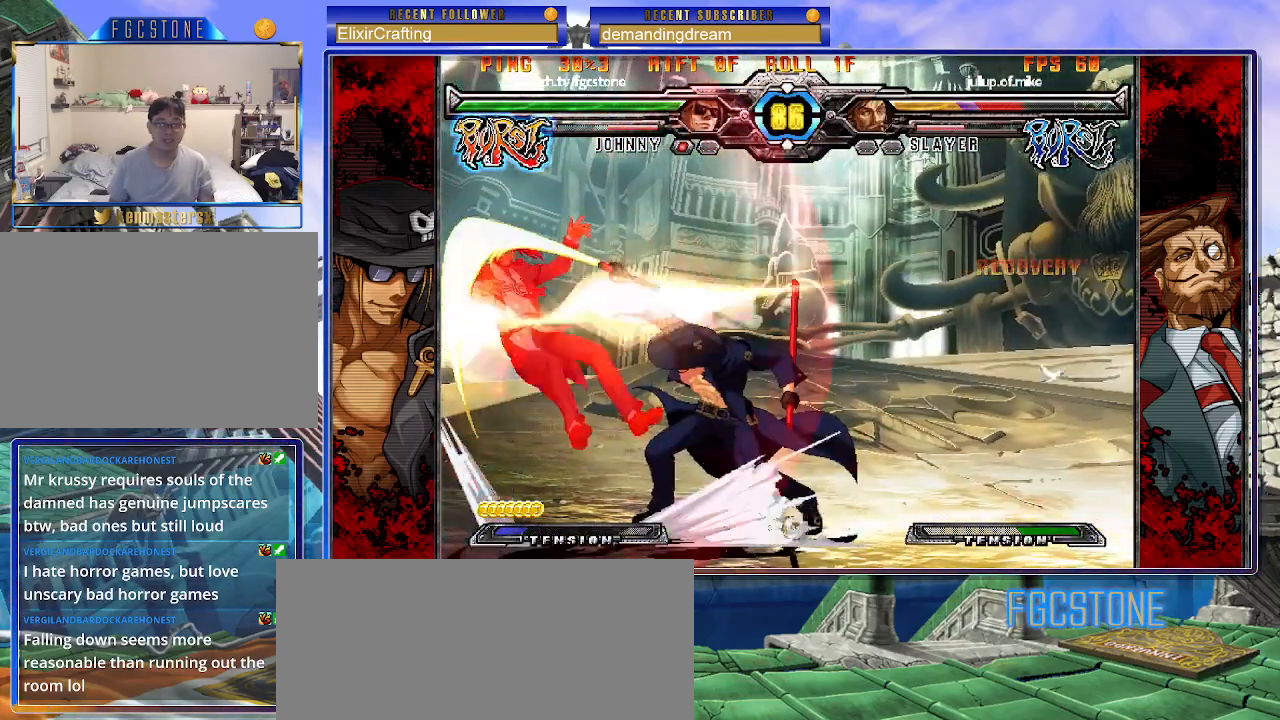
{"buttons": [], "left_stick": "left", "events": [[33, "left_stick", "down-left"], [167, "HS", "down"], [167, "left_stick", "center"], [233, "HS", "up"], [467, "left_stick", "left"]]}
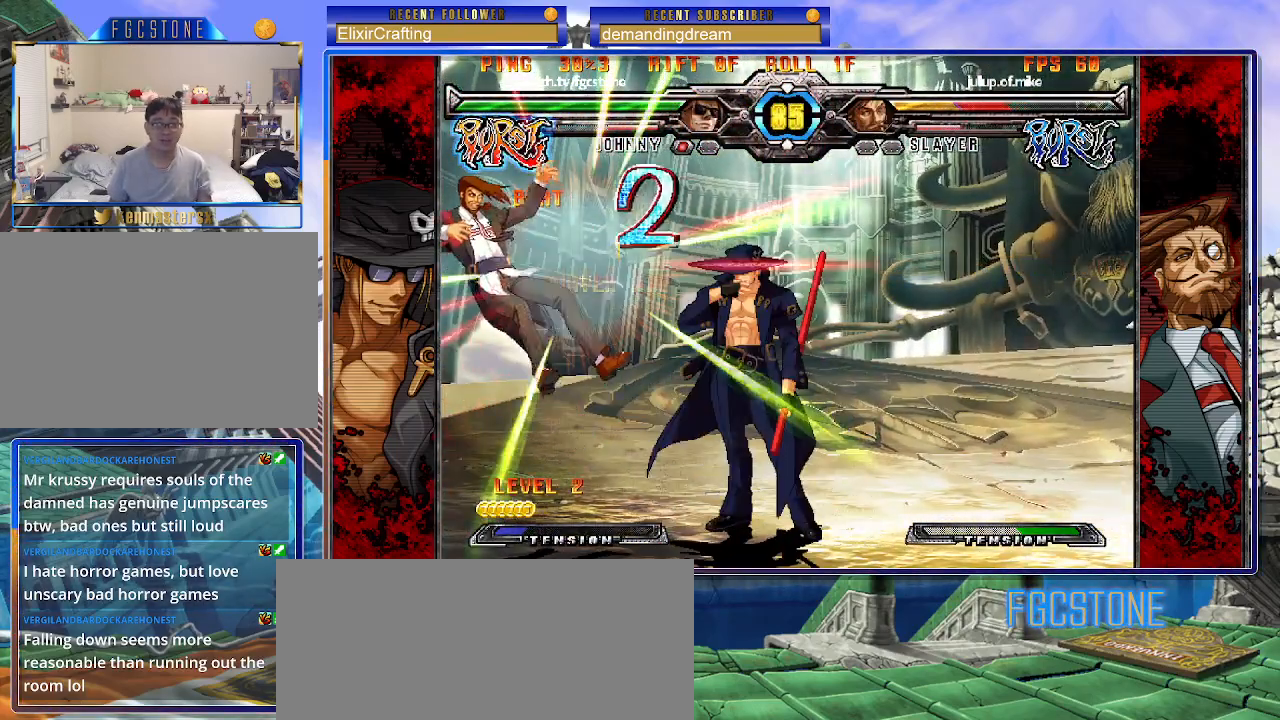
{"buttons": [], "left_stick": "right", "events": [[50, "left_stick", "center"], [100, "left_stick", "left"], [300, "left_stick", "right"], [400, "HS", "down"], [483, "HS", "up"]]}
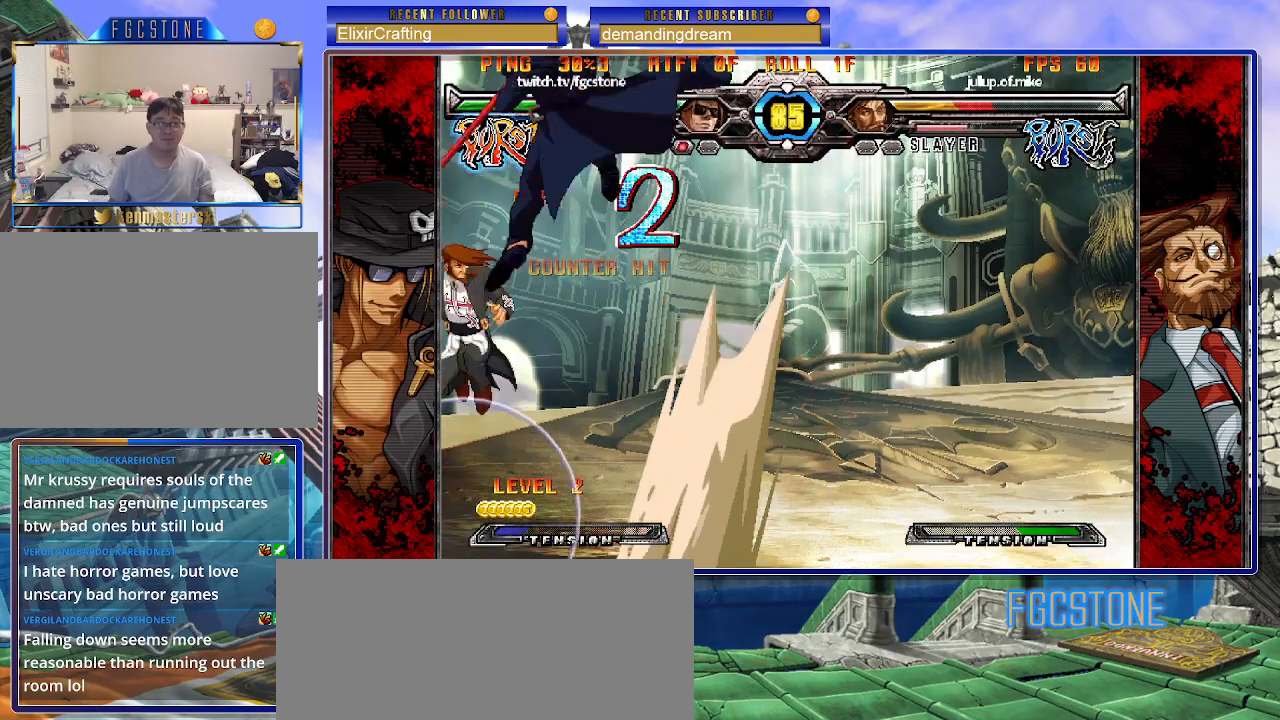
{"buttons": [], "left_stick": "left", "events": [[200, "left_stick", "center"], [400, "left_stick", "left"]]}
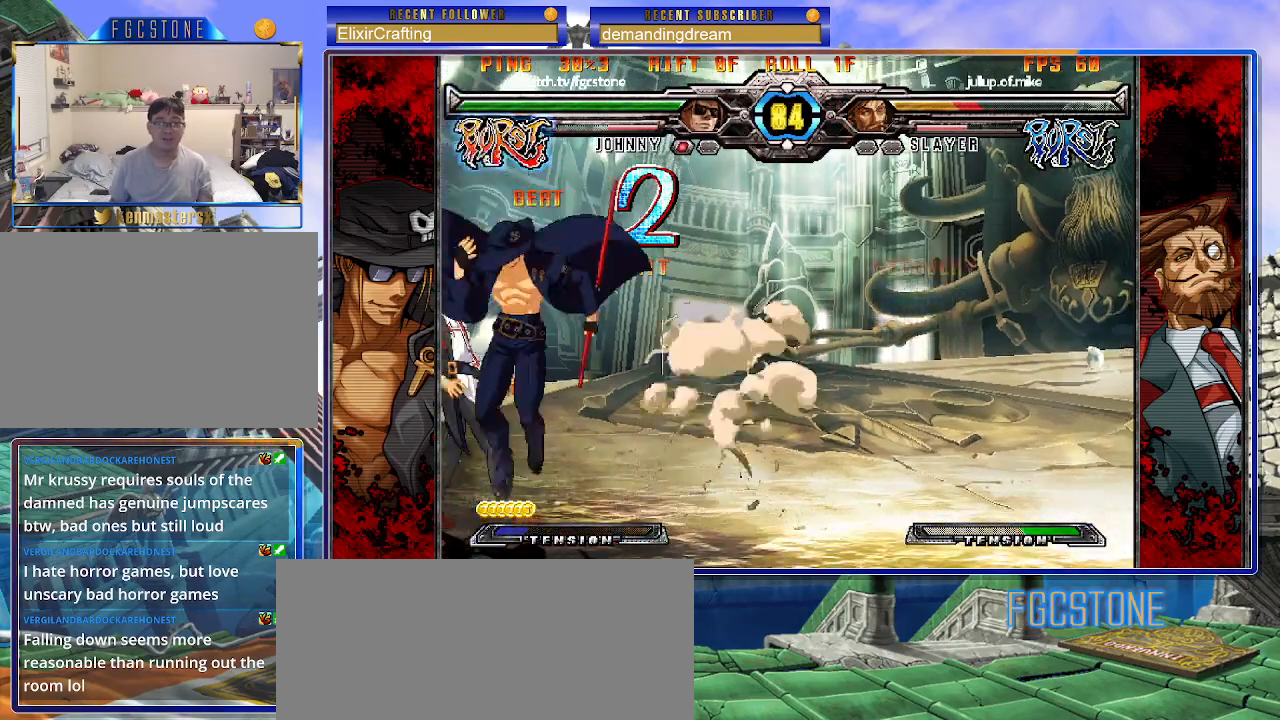
{"buttons": [], "left_stick": "center", "events": [[33, "HS", "down"], [150, "HS", "up"], [383, "left_stick", "center"]]}
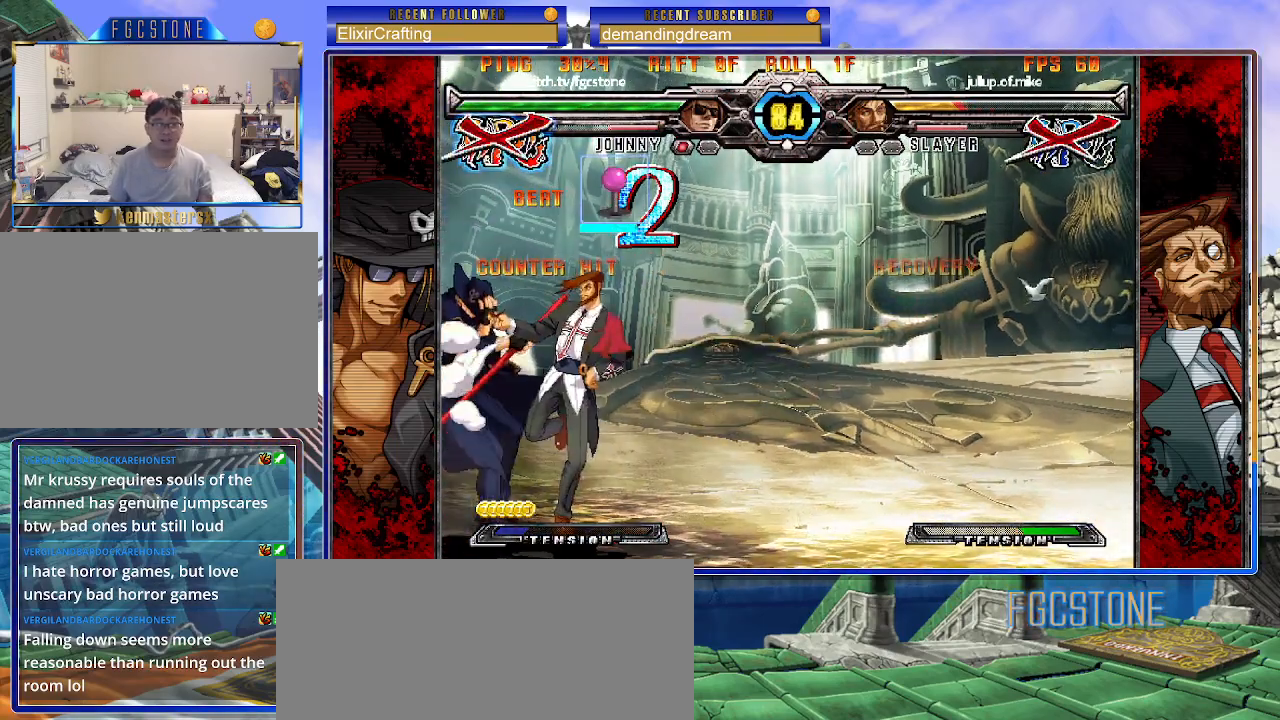
{"buttons": ["K", "S"], "left_stick": "center", "events": [[183, "K", "down"], [217, "S", "down"], [267, "K", "up"], [333, "S", "up"], [350, "K", "down"], [400, "S", "down"], [433, "K", "up"], [500, "K", "down"]]}